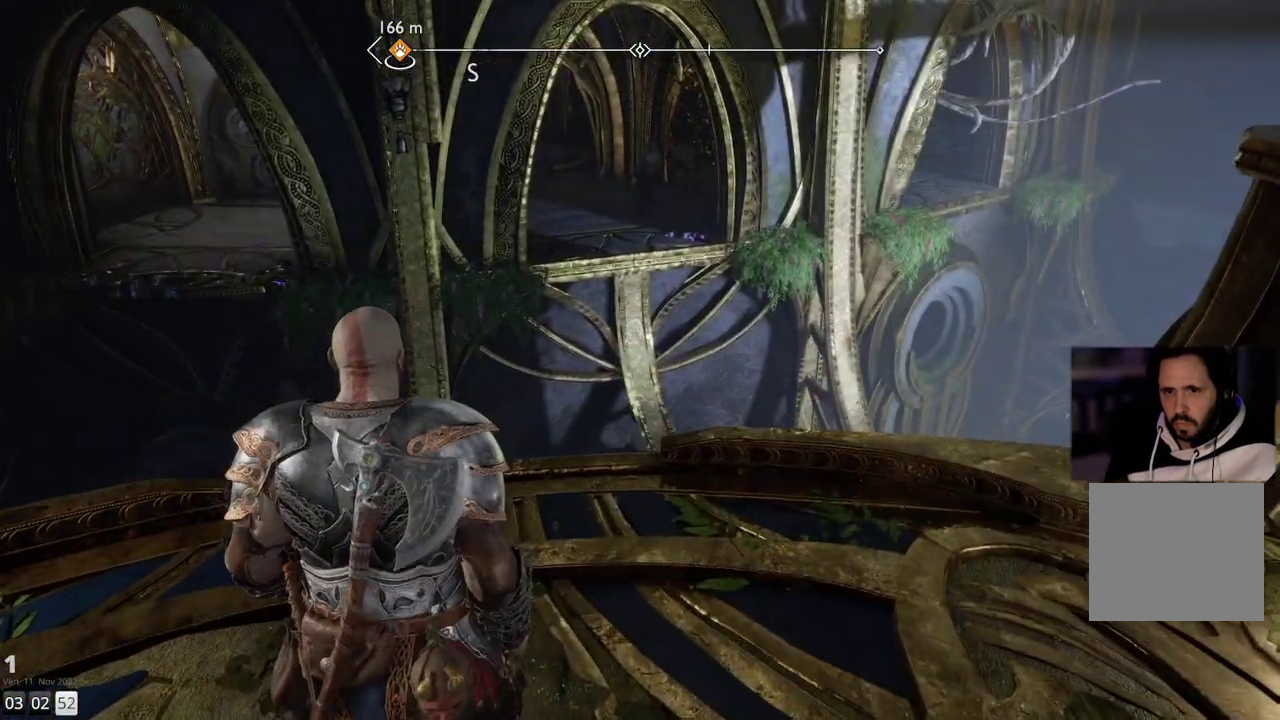
Gameplay with a controller (PlayStation layout); each line is a JSON object with the inputs held at the frame after it. "events" lists button and stick changes between this image and that frame as [ms after this image, input, new state], when the widget could be followed in between. Not read: R1.
{"buttons": [], "left_stick": "center", "right_stick": "center", "events": [[150, "right_stick", "left"], [467, "right_stick", "center"]]}
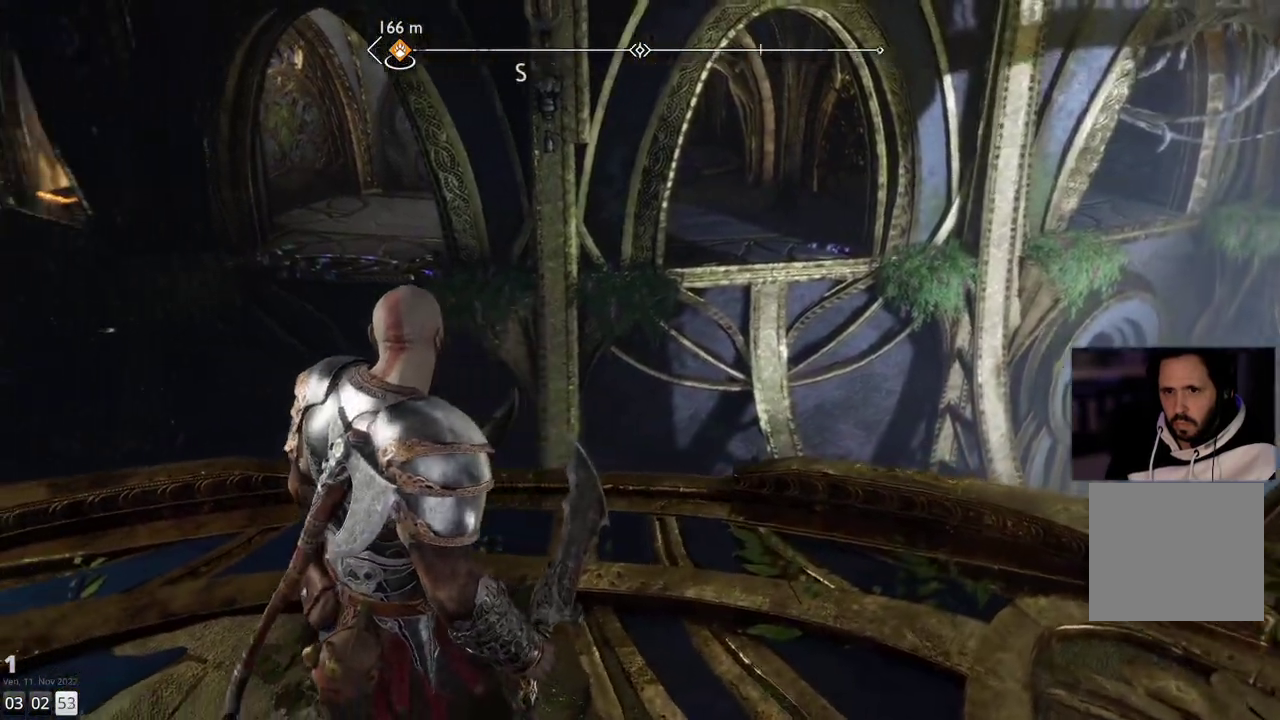
{"buttons": [], "left_stick": "up-right", "right_stick": "center", "events": [[133, "left_stick", "up-right"]]}
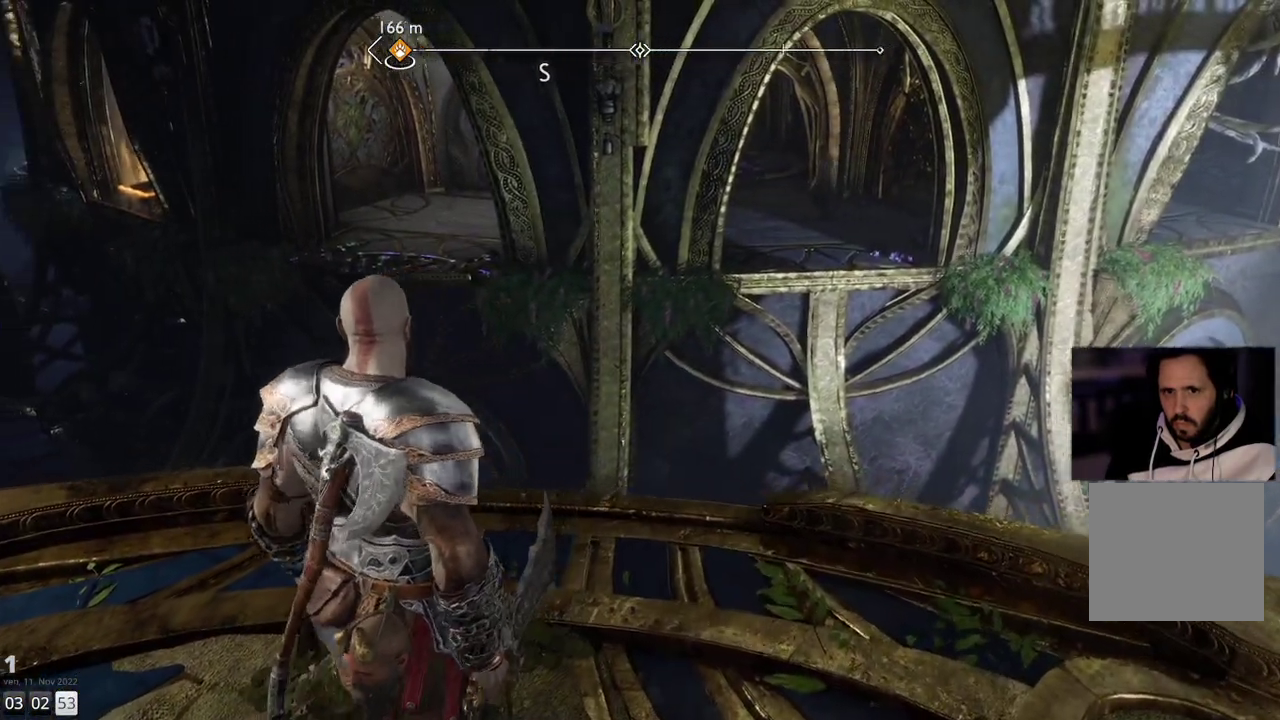
{"buttons": [], "left_stick": "up-right", "right_stick": "down-left", "events": [[50, "right_stick", "down-left"]]}
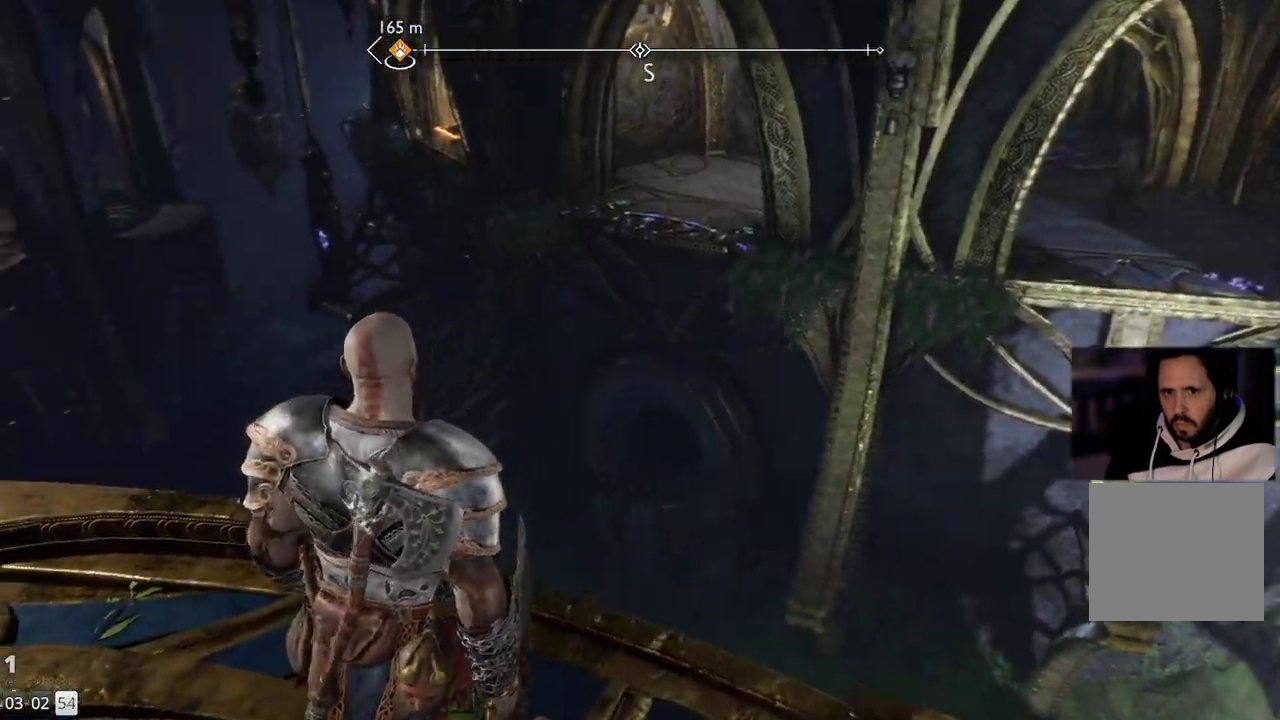
{"buttons": [], "left_stick": "up-left", "right_stick": "center", "events": [[100, "right_stick", "up-left"], [283, "left_stick", "center"], [350, "left_stick", "up-left"], [383, "right_stick", "center"]]}
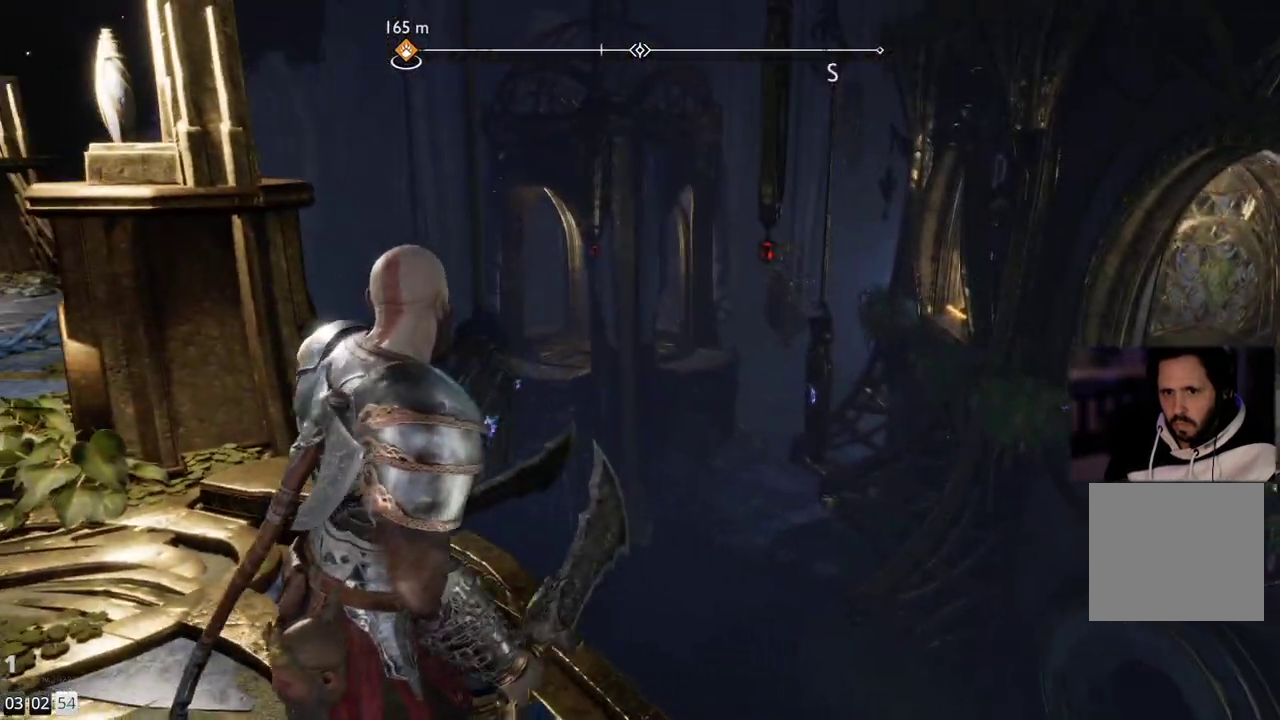
{"buttons": [], "left_stick": "up-left", "right_stick": "center", "events": [[83, "right_stick", "down-left"], [383, "right_stick", "up-left"], [500, "right_stick", "center"]]}
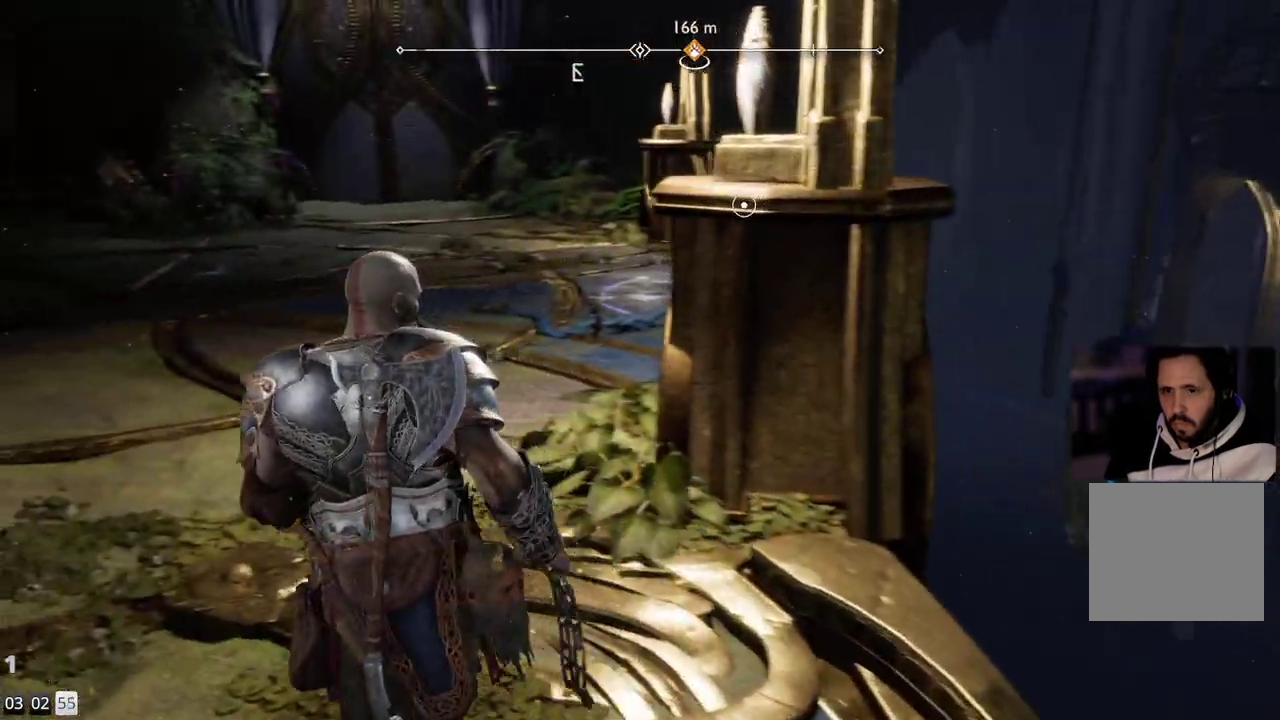
{"buttons": [], "left_stick": "up-left", "right_stick": "center", "events": [[250, "L3", "down"], [383, "L3", "up"]]}
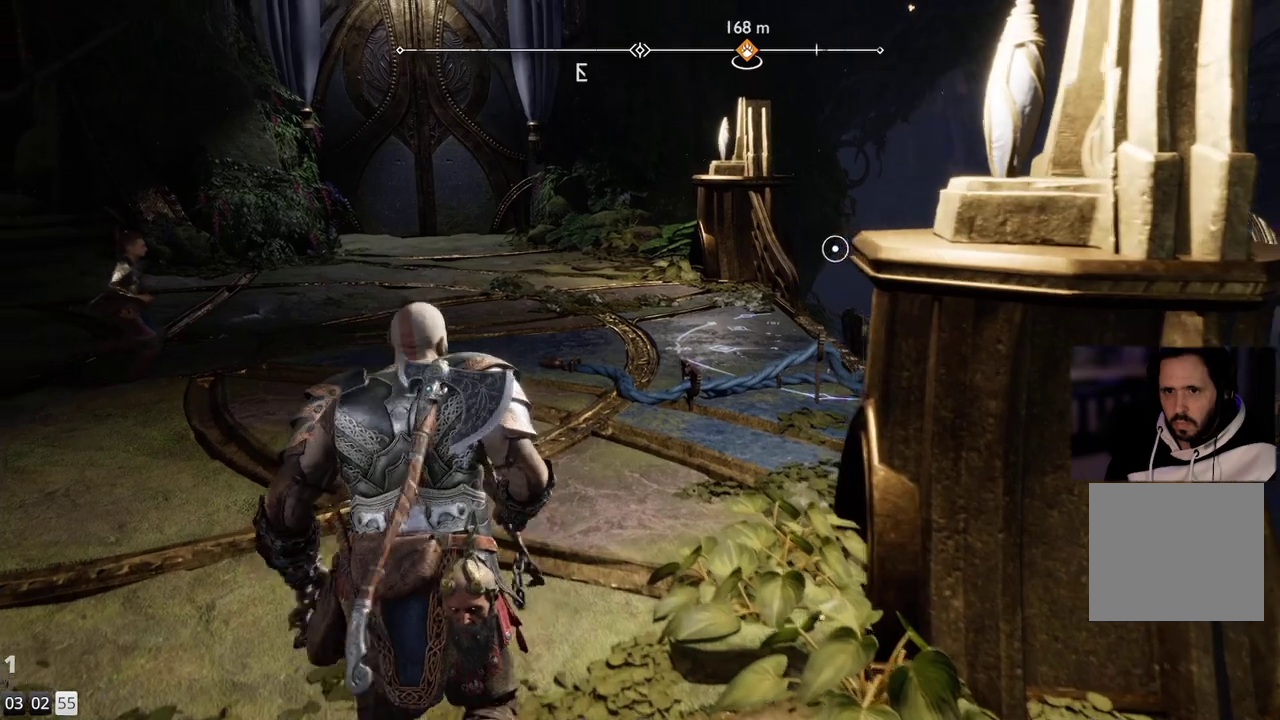
{"buttons": [], "left_stick": "center", "right_stick": "down-right", "events": [[217, "right_stick", "down-right"], [350, "left_stick", "center"]]}
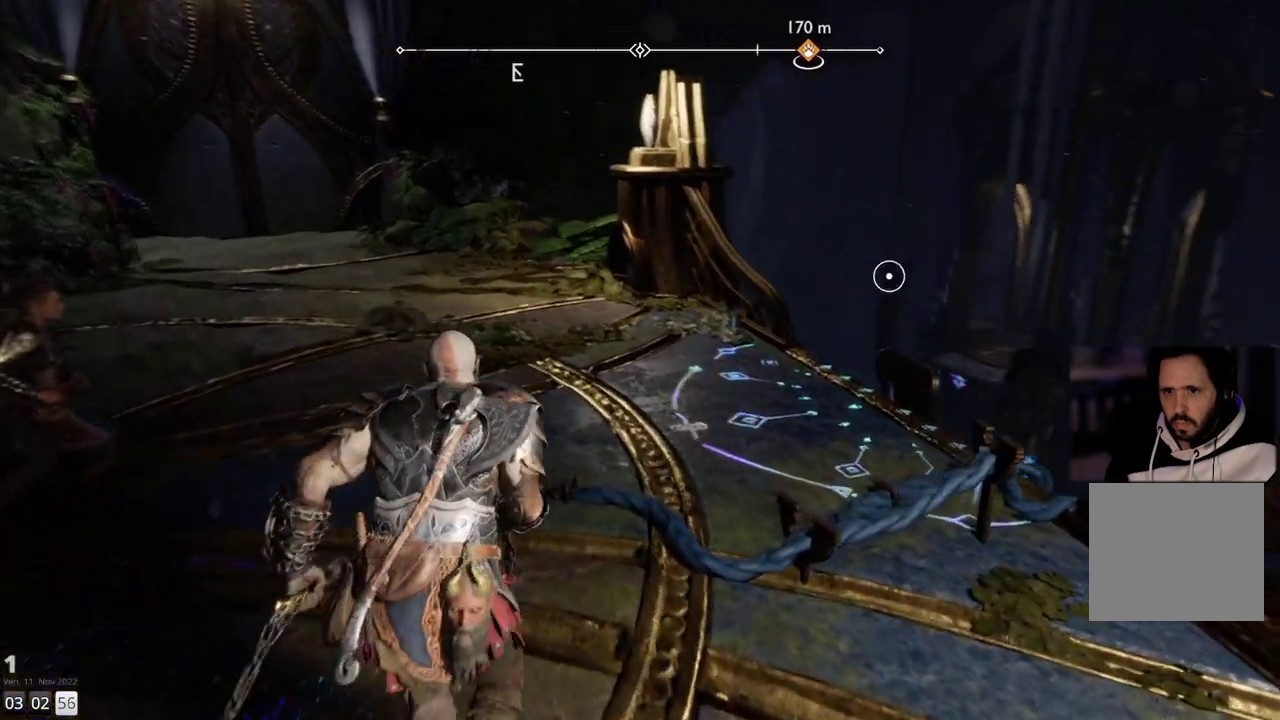
{"buttons": [], "left_stick": "up-right", "right_stick": "right", "events": [[33, "right_stick", "center"], [267, "left_stick", "up-right"], [350, "right_stick", "right"]]}
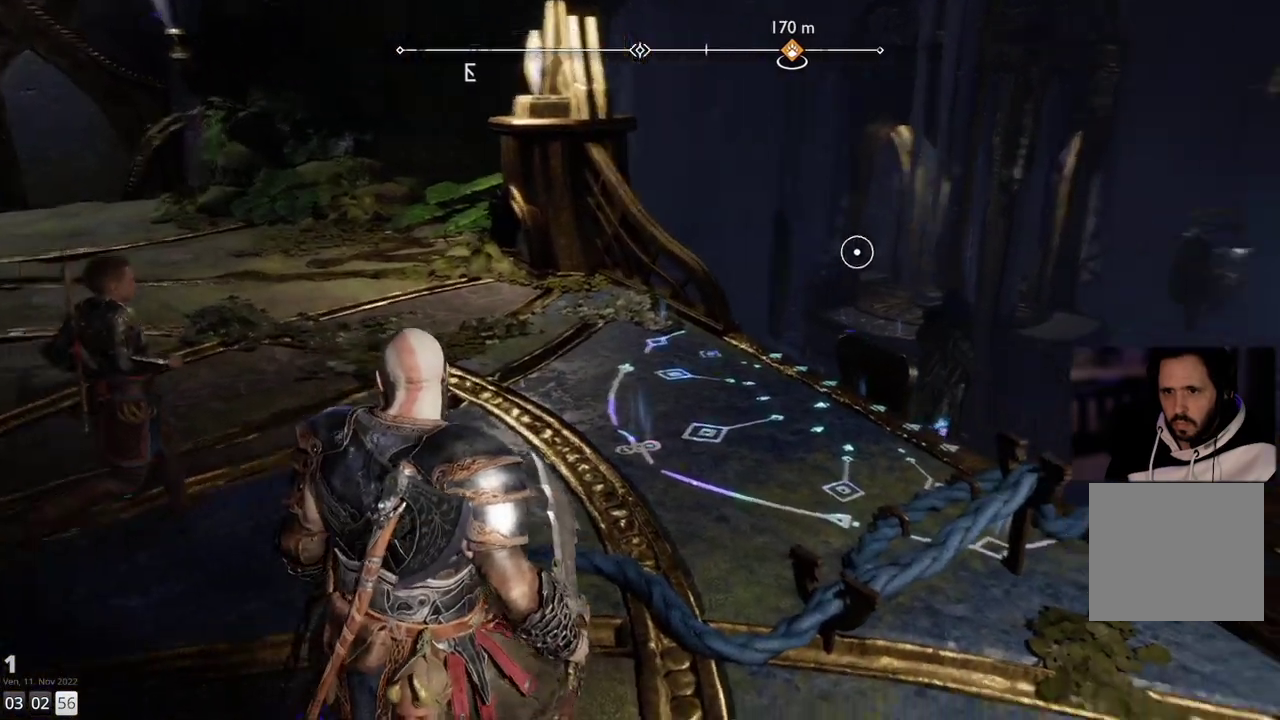
{"buttons": [], "left_stick": "up", "right_stick": "down-right", "events": [[50, "right_stick", "center"], [83, "left_stick", "up"], [167, "right_stick", "down-right"]]}
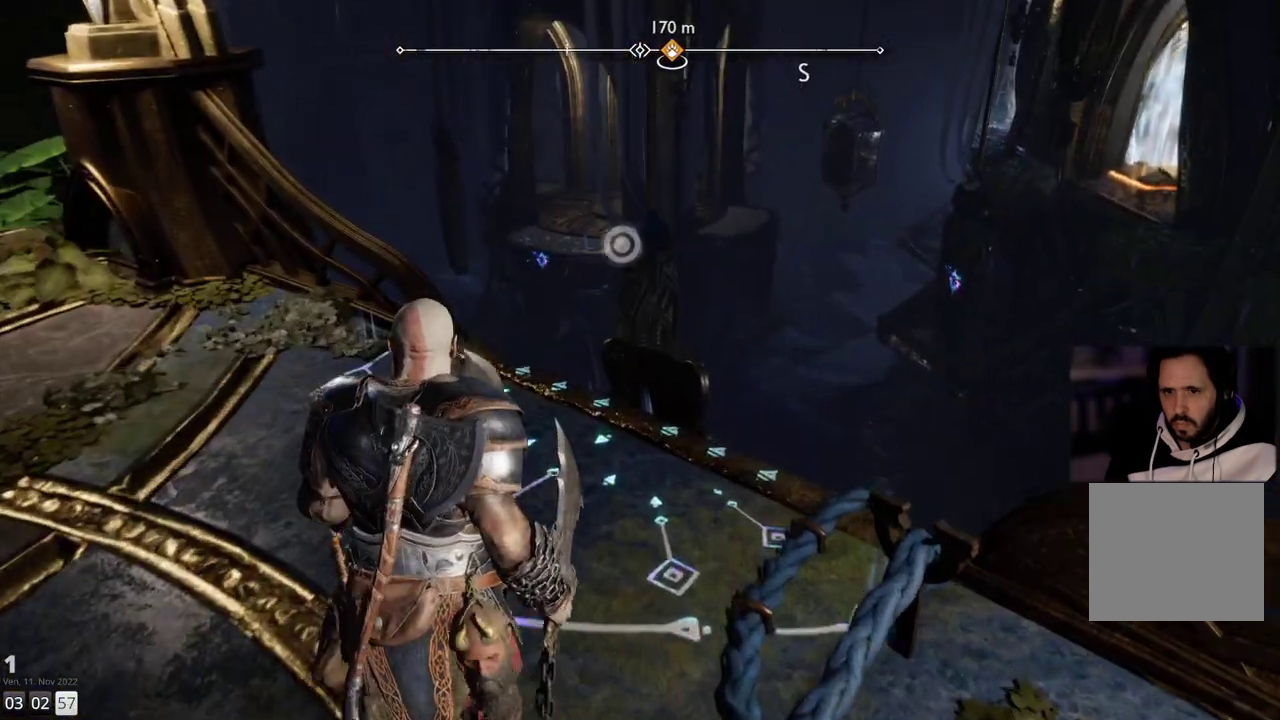
{"buttons": [], "left_stick": "center", "right_stick": "center", "events": [[150, "right_stick", "center"], [333, "CIRCLE", "down"], [333, "left_stick", "center"], [433, "CIRCLE", "up"]]}
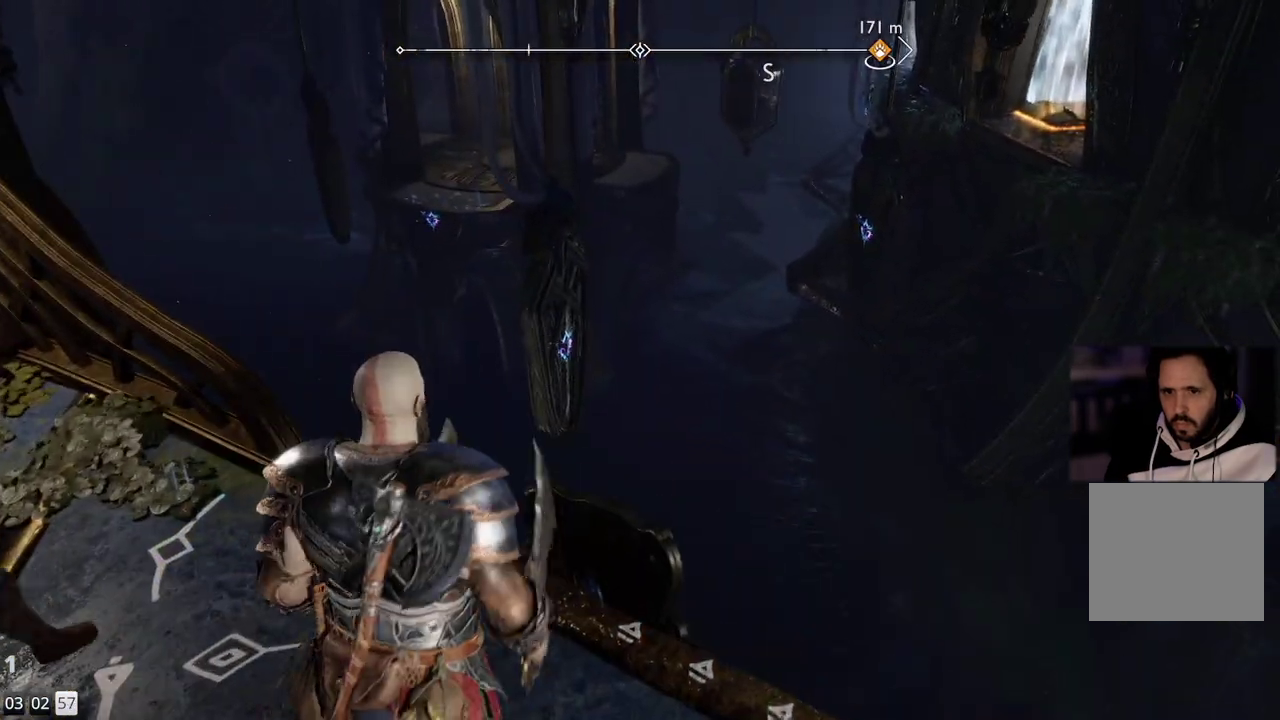
{"buttons": [], "left_stick": "center", "right_stick": "center", "events": []}
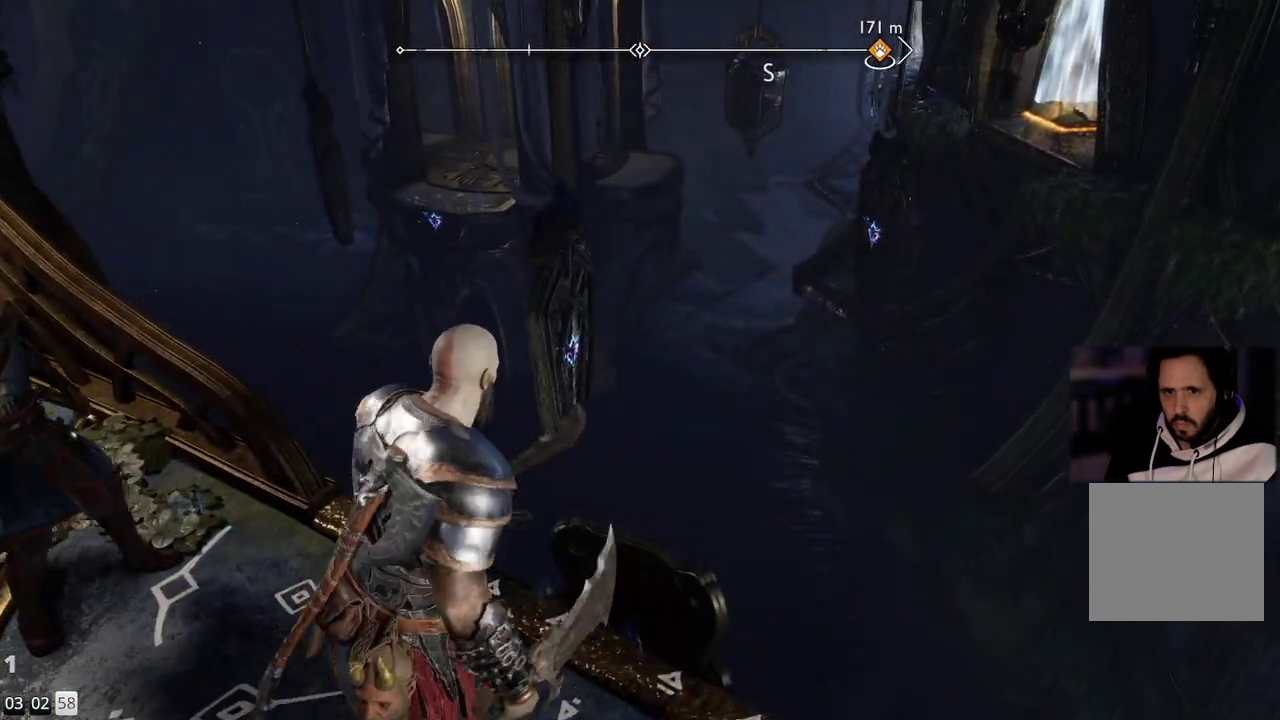
{"buttons": [], "left_stick": "center", "right_stick": "center", "events": []}
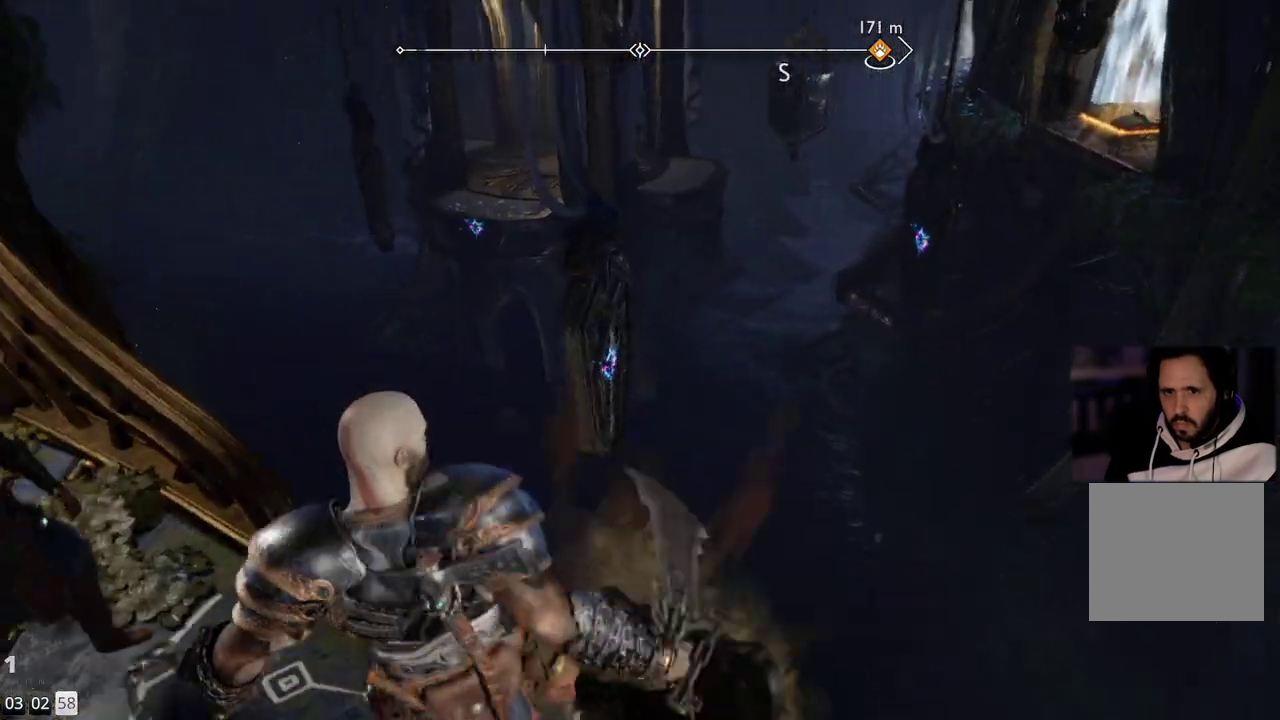
{"buttons": [], "left_stick": "center", "right_stick": "center", "events": []}
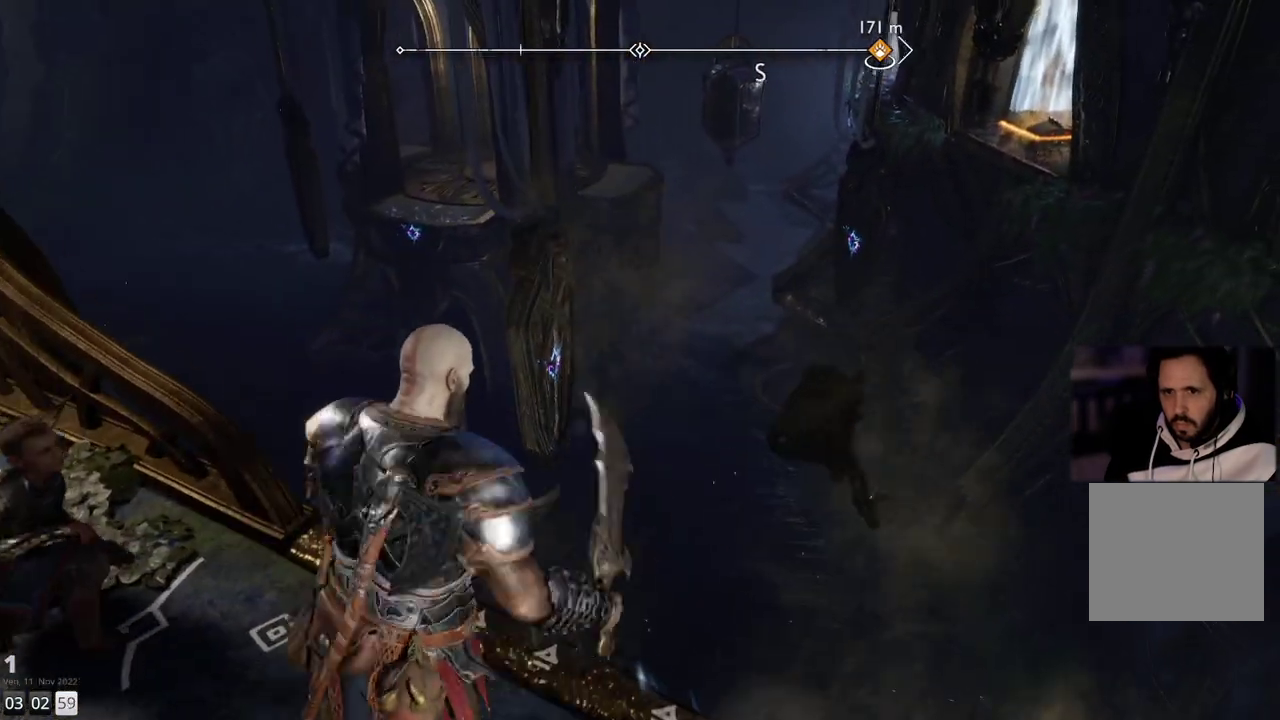
{"buttons": [], "left_stick": "center", "right_stick": "down-left", "events": [[300, "right_stick", "down-left"]]}
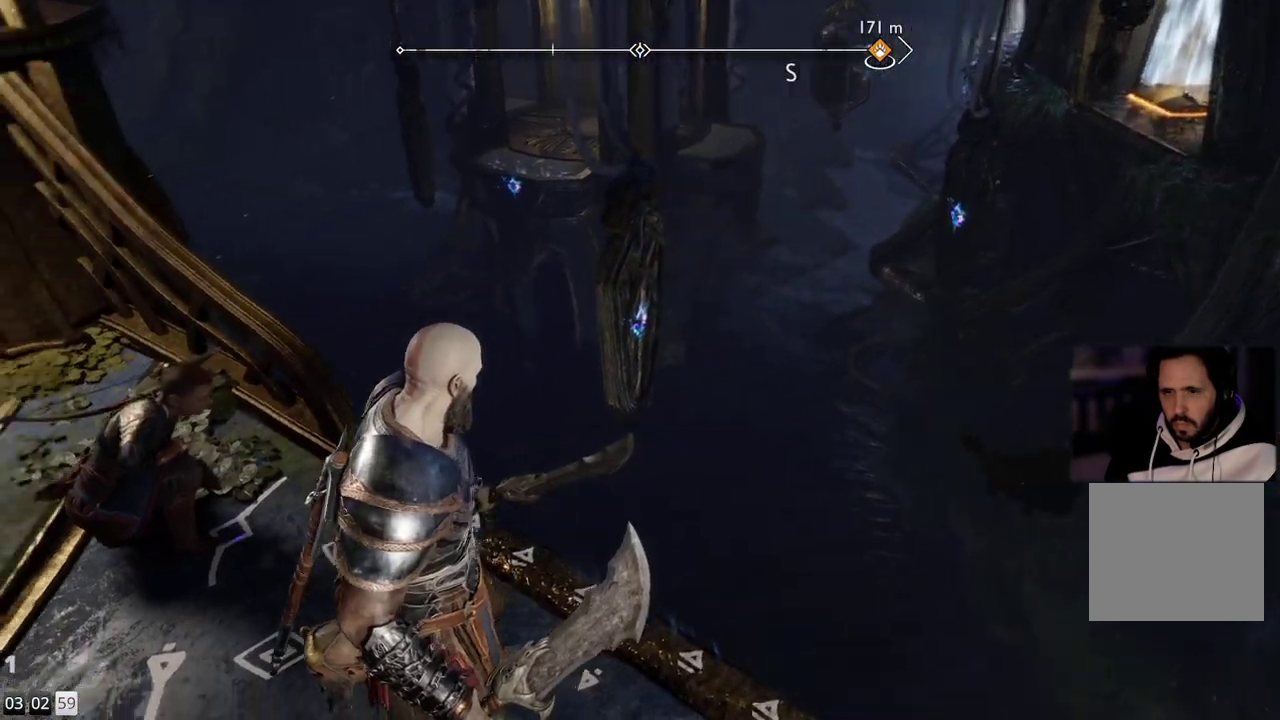
{"buttons": [], "left_stick": "up-right", "right_stick": "center", "events": [[17, "right_stick", "center"], [333, "left_stick", "up-right"]]}
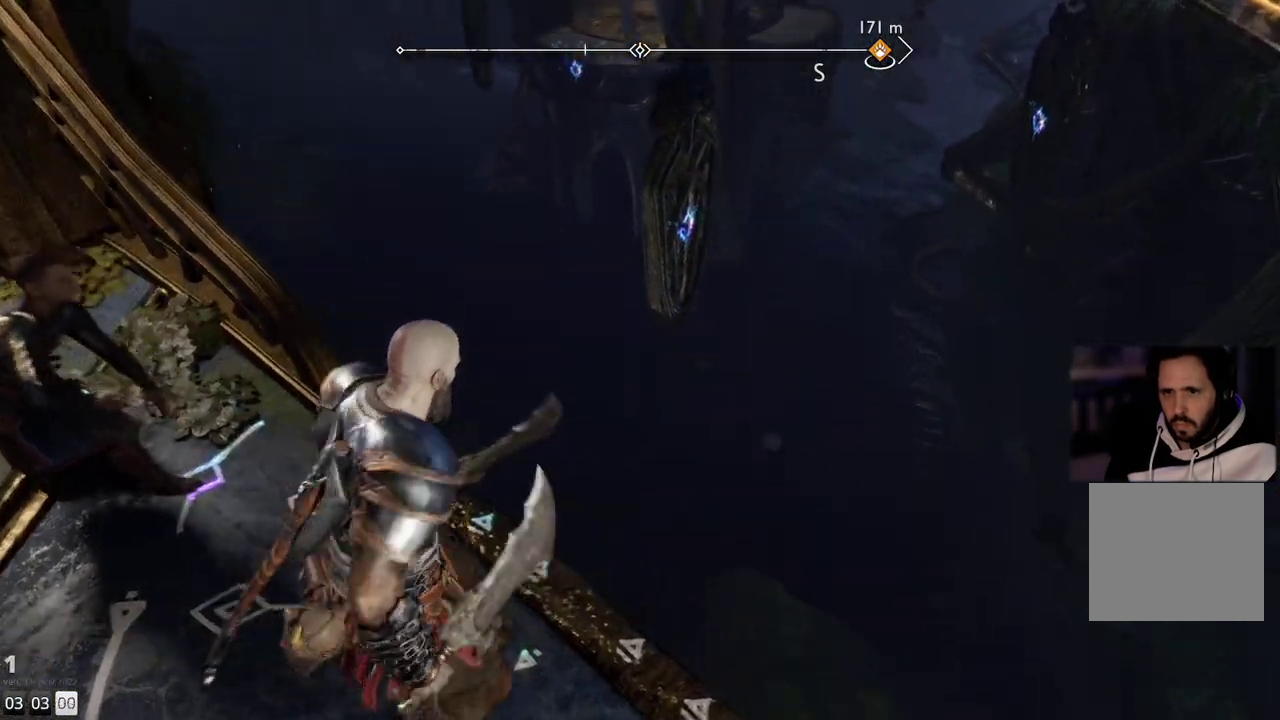
{"buttons": [], "left_stick": "center", "right_stick": "down-left", "events": [[150, "left_stick", "center"], [150, "right_stick", "down"], [350, "right_stick", "down-left"]]}
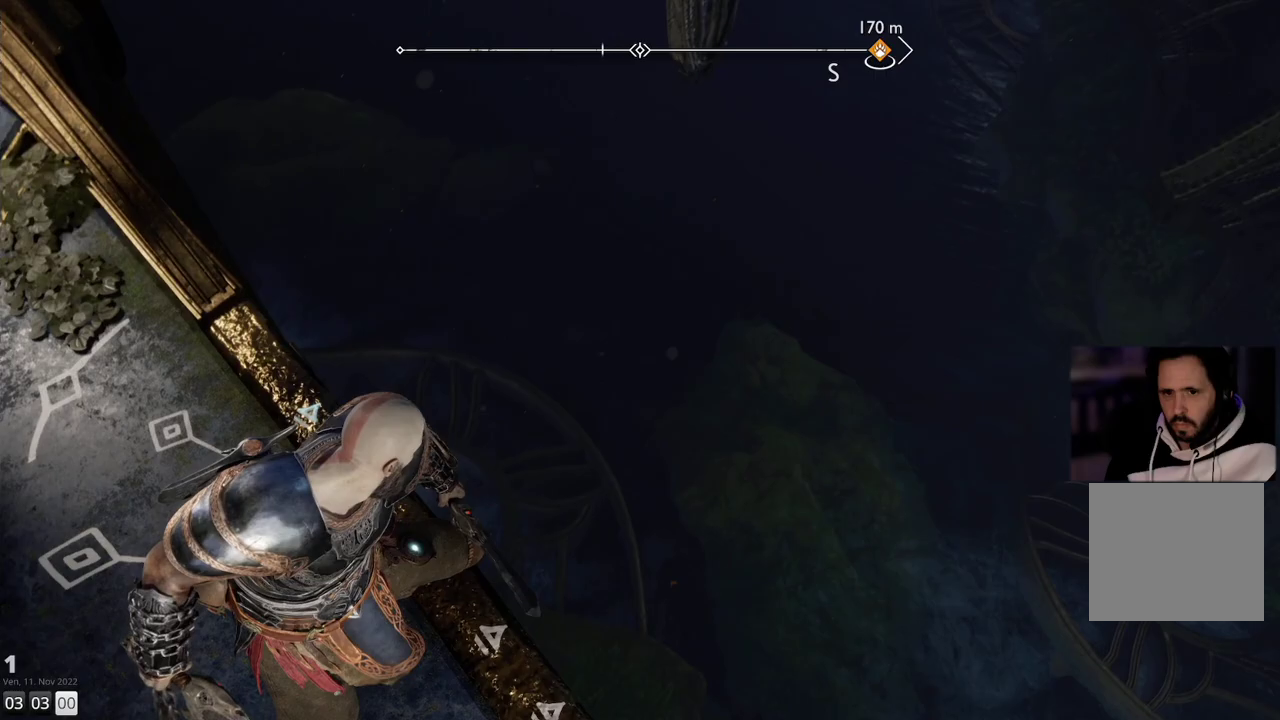
{"buttons": ["CIRCLE"], "left_stick": "center", "right_stick": "center", "events": [[233, "right_stick", "center"], [433, "CIRCLE", "down"]]}
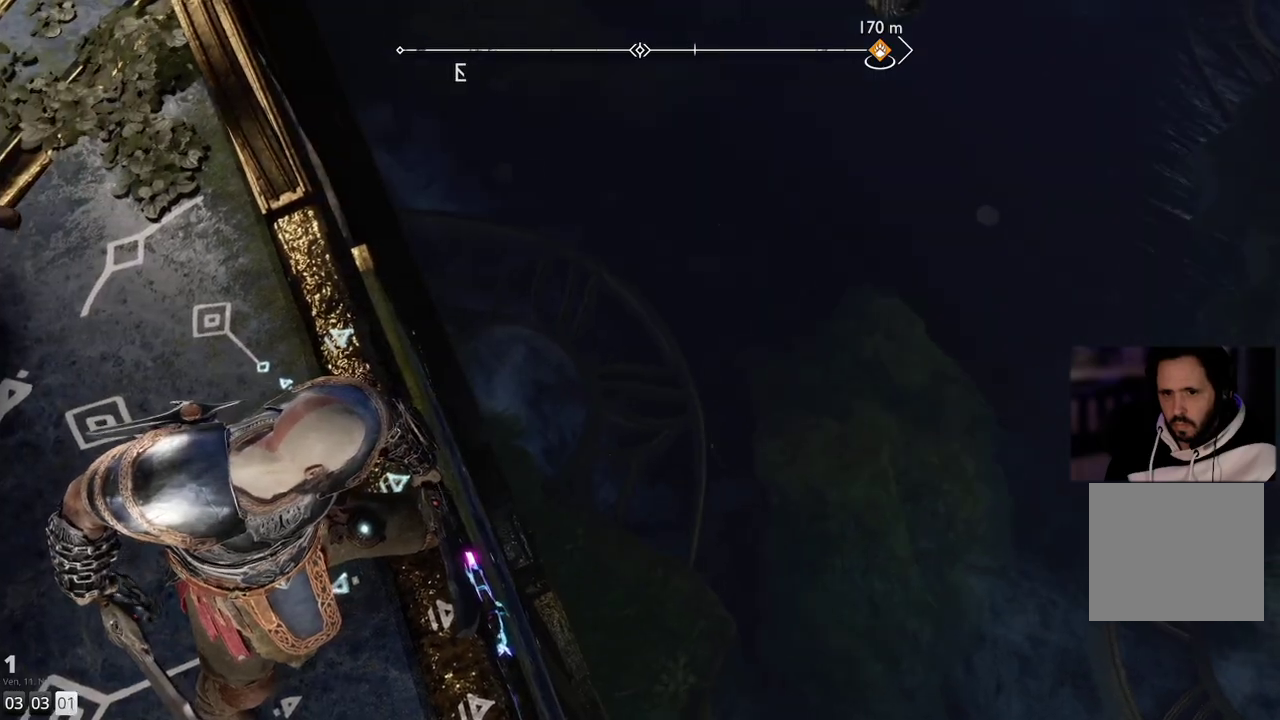
{"buttons": [], "left_stick": "center", "right_stick": "center", "events": [[33, "CIRCLE", "up"]]}
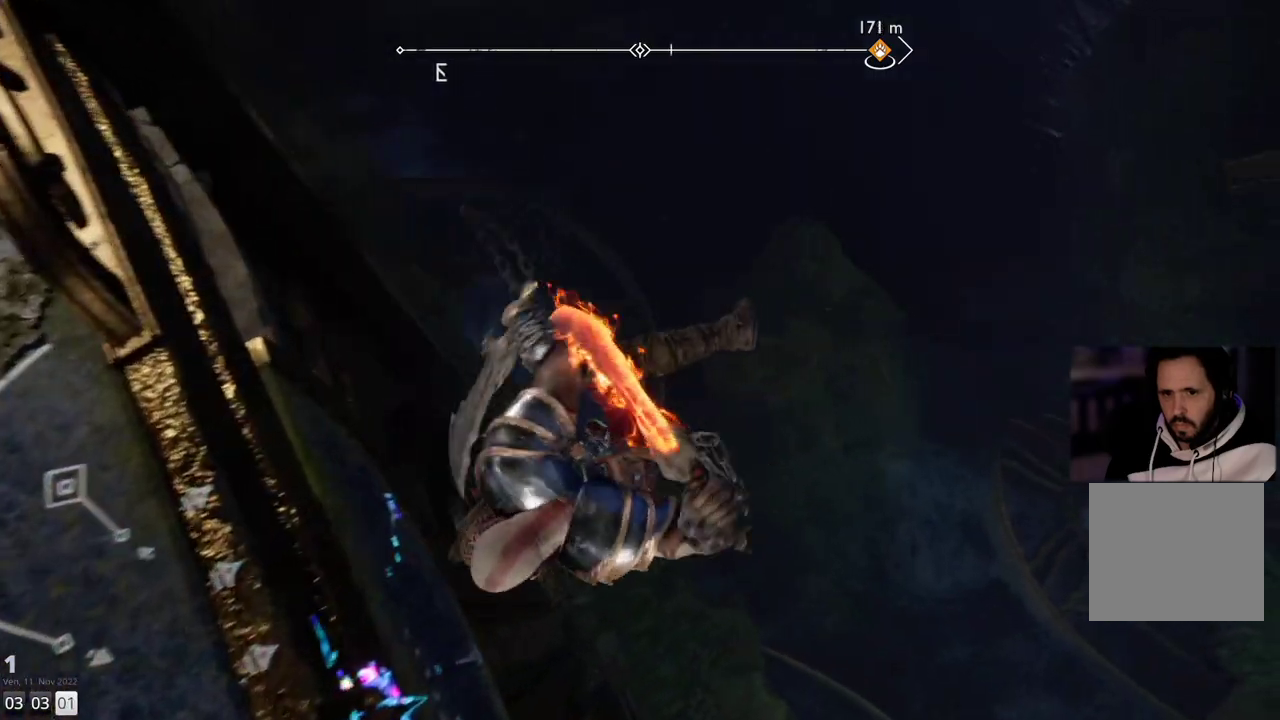
{"buttons": [], "left_stick": "center", "right_stick": "up-left", "events": [[150, "right_stick", "left"], [383, "right_stick", "up-left"]]}
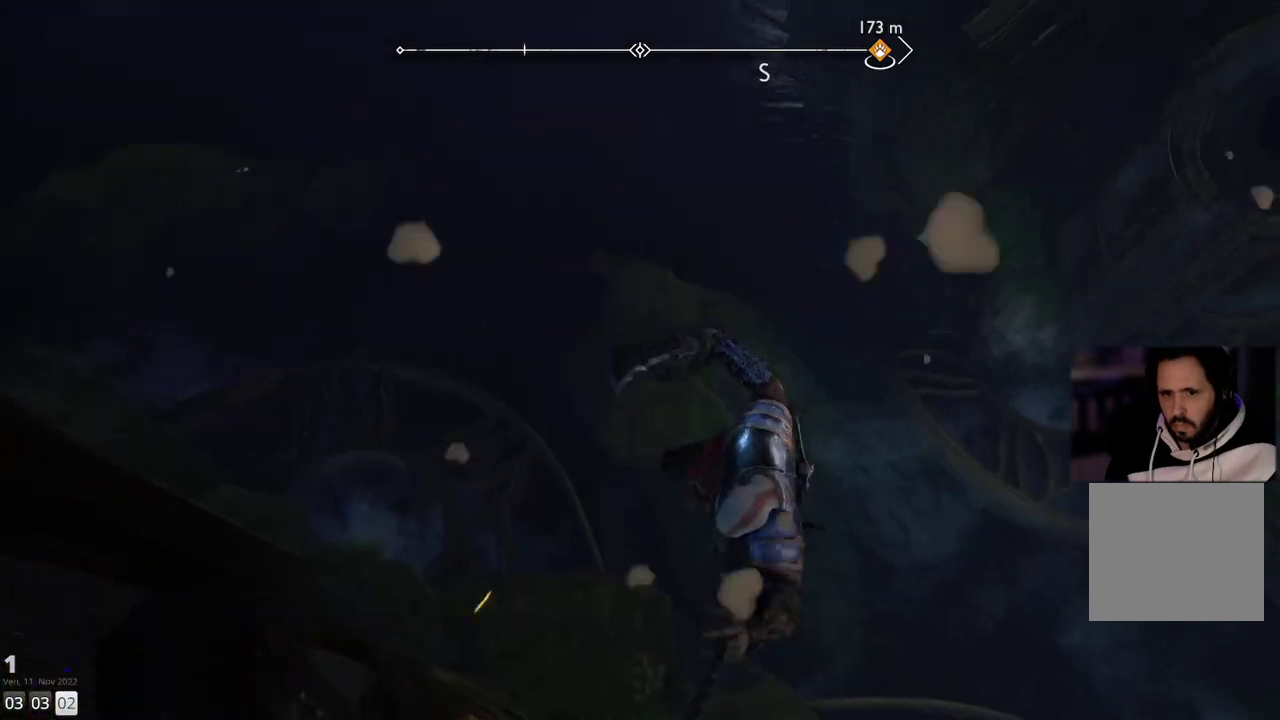
{"buttons": [], "left_stick": "center", "right_stick": "center", "events": [[367, "right_stick", "center"]]}
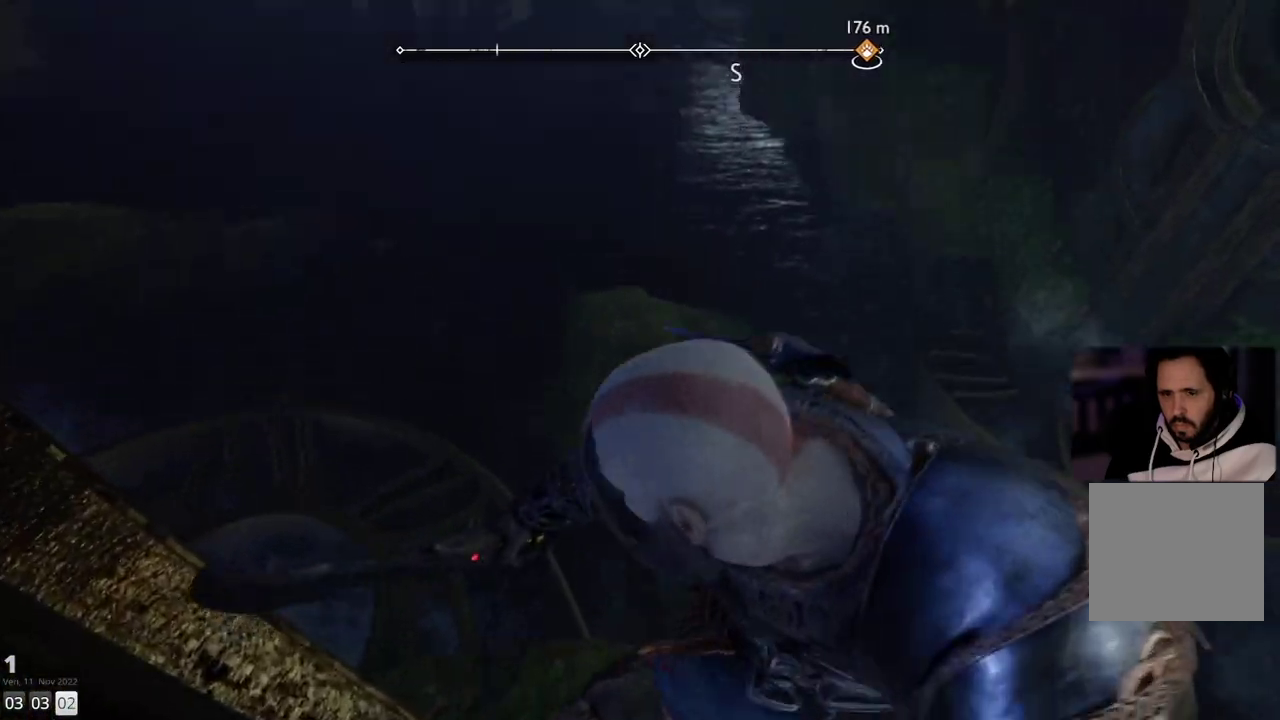
{"buttons": [], "left_stick": "center", "right_stick": "left", "events": [[67, "right_stick", "left"]]}
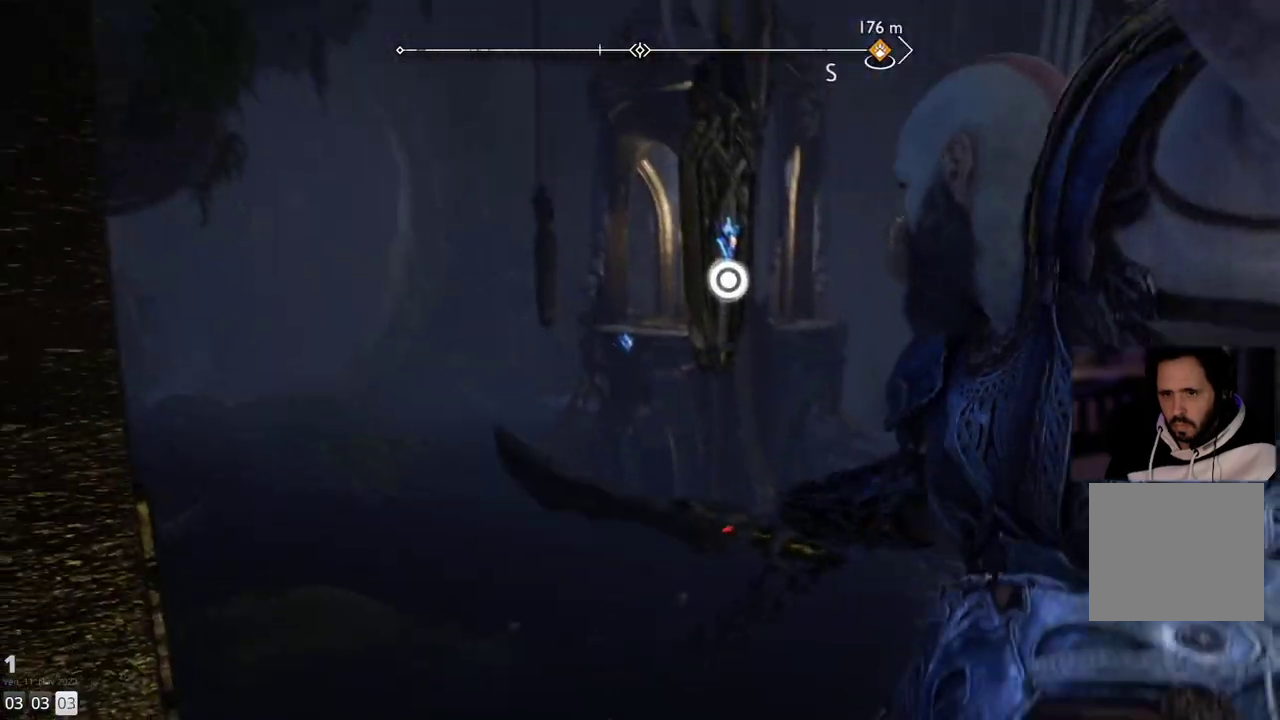
{"buttons": [], "left_stick": "center", "right_stick": "center", "events": [[133, "right_stick", "center"]]}
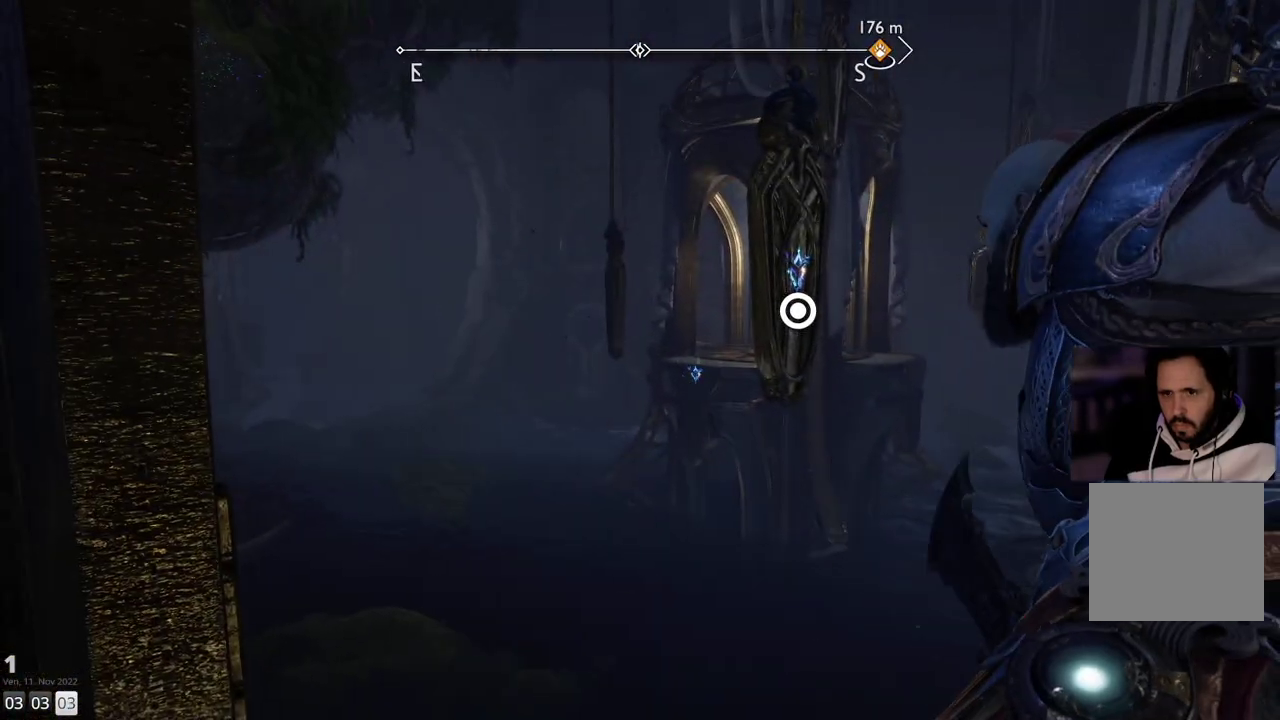
{"buttons": [], "left_stick": "center", "right_stick": "center", "events": [[33, "CIRCLE", "down"], [133, "CIRCLE", "up"]]}
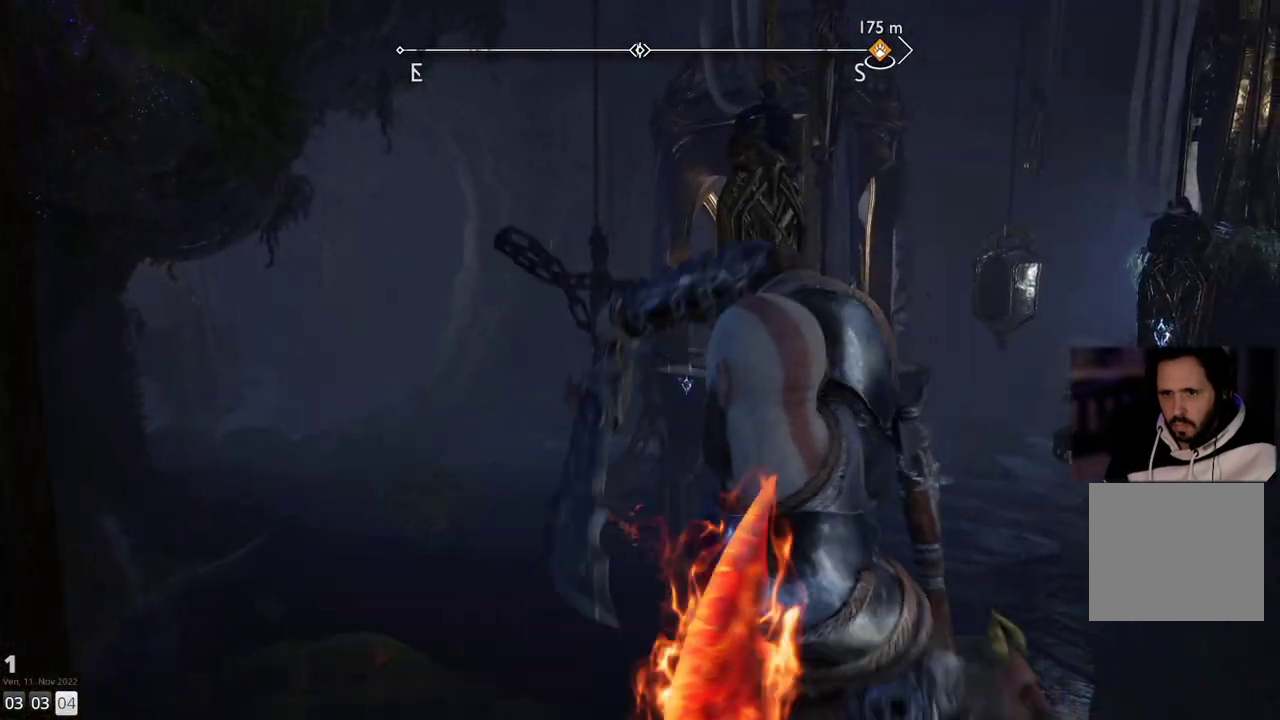
{"buttons": [], "left_stick": "center", "right_stick": "center", "events": []}
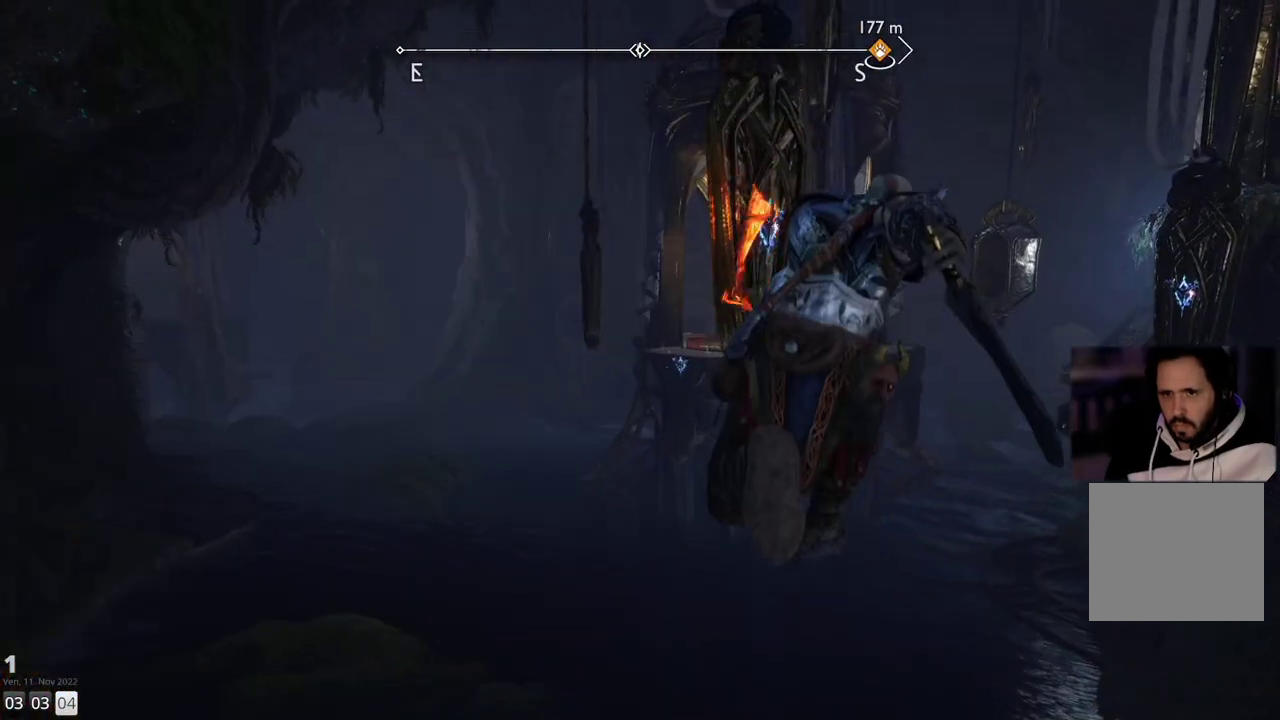
{"buttons": [], "left_stick": "center", "right_stick": "center", "events": []}
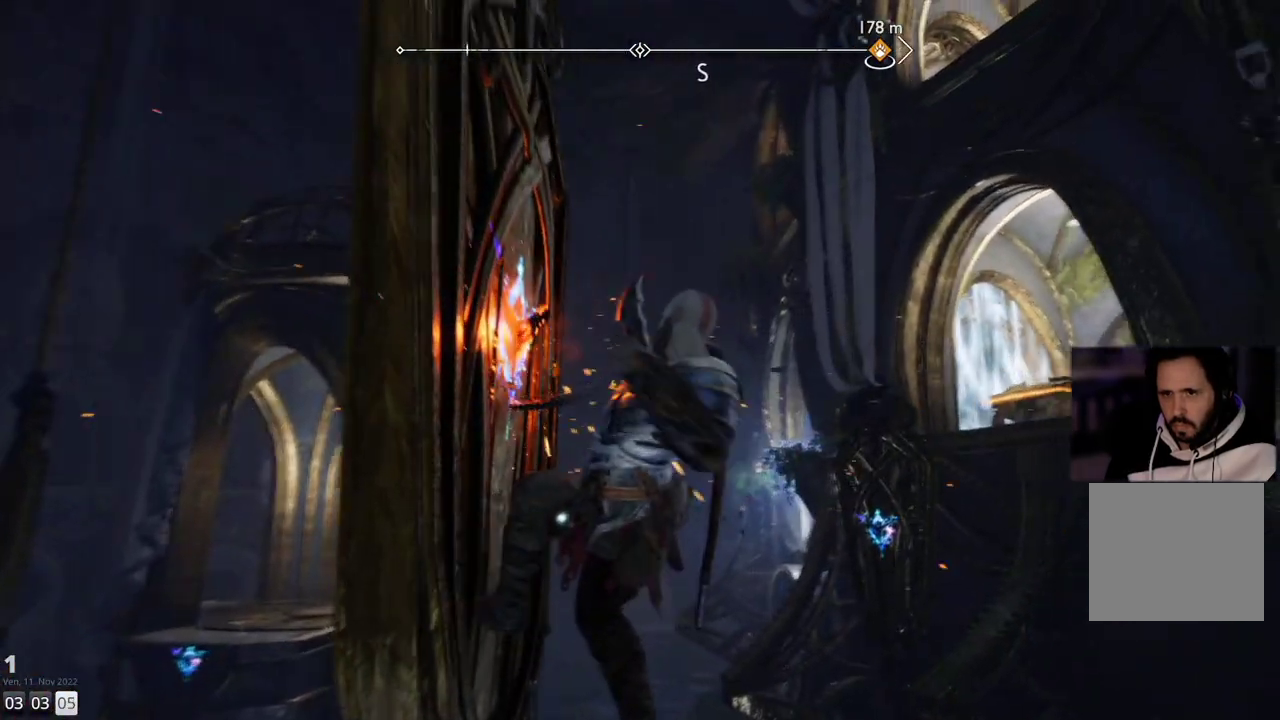
{"buttons": [], "left_stick": "center", "right_stick": "right", "events": [[183, "right_stick", "right"]]}
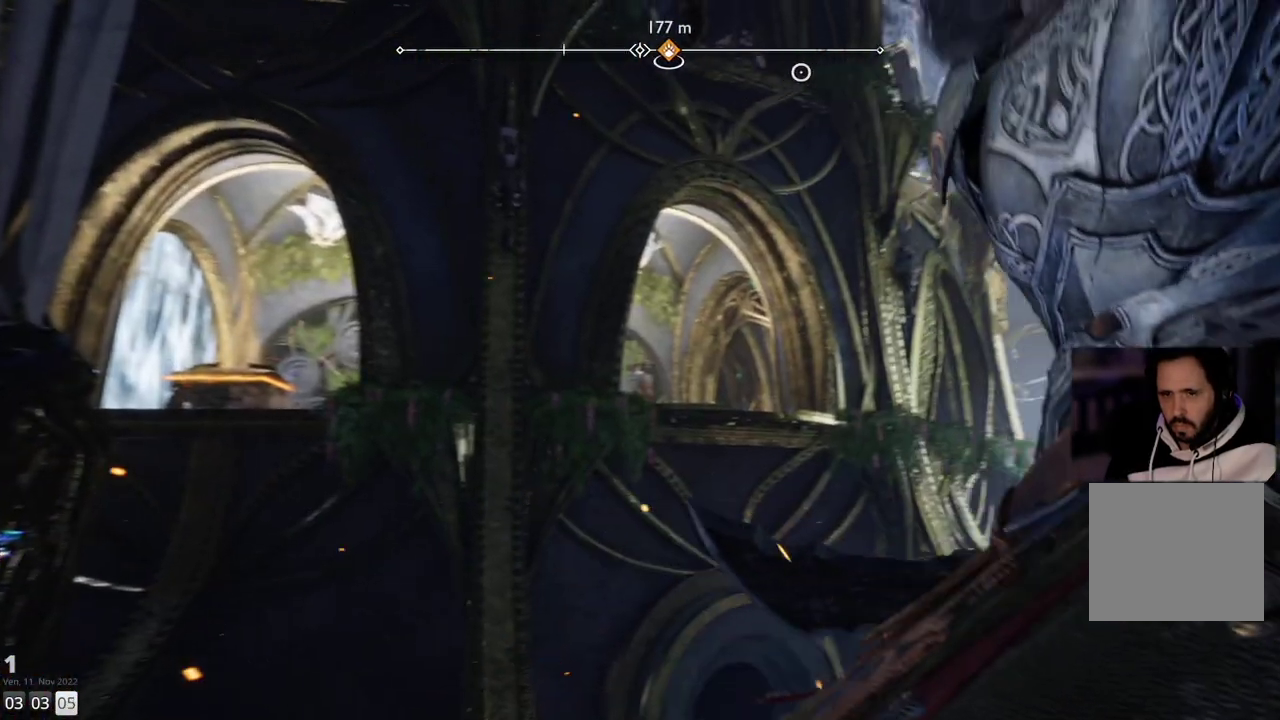
{"buttons": [], "left_stick": "center", "right_stick": "down-right", "events": [[450, "right_stick", "down-right"]]}
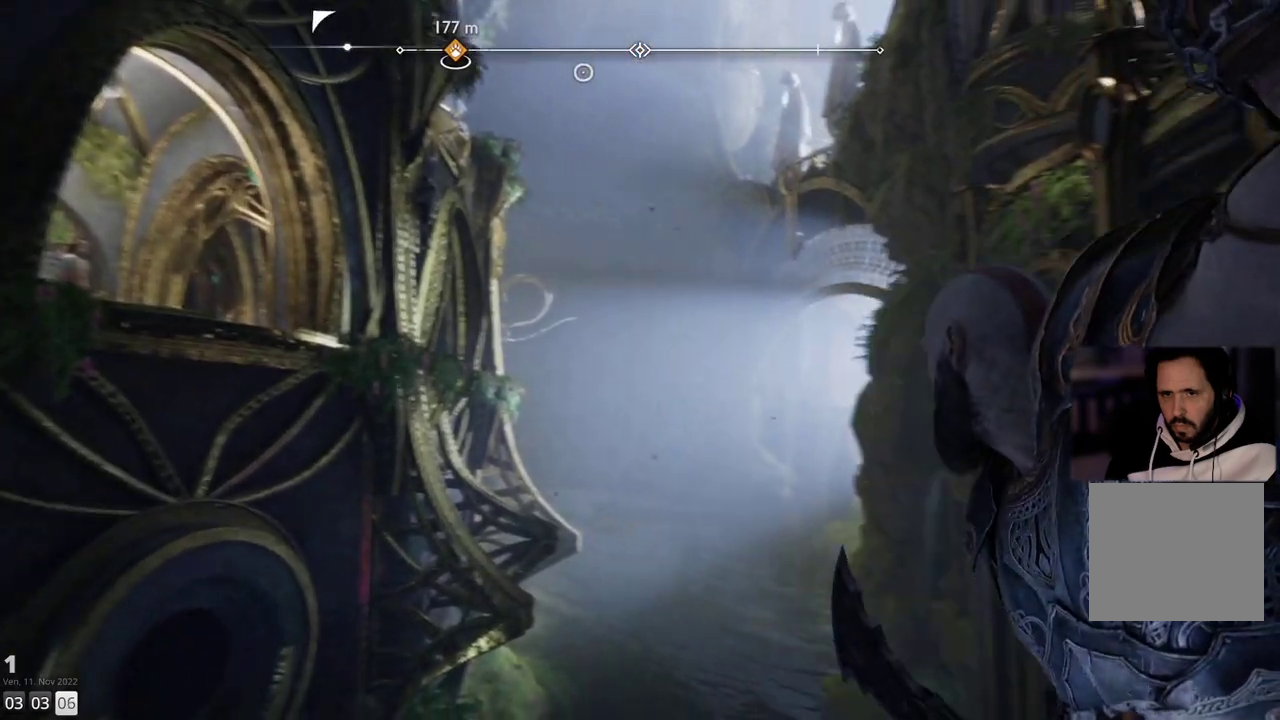
{"buttons": [], "left_stick": "center", "right_stick": "center", "events": [[100, "right_stick", "center"]]}
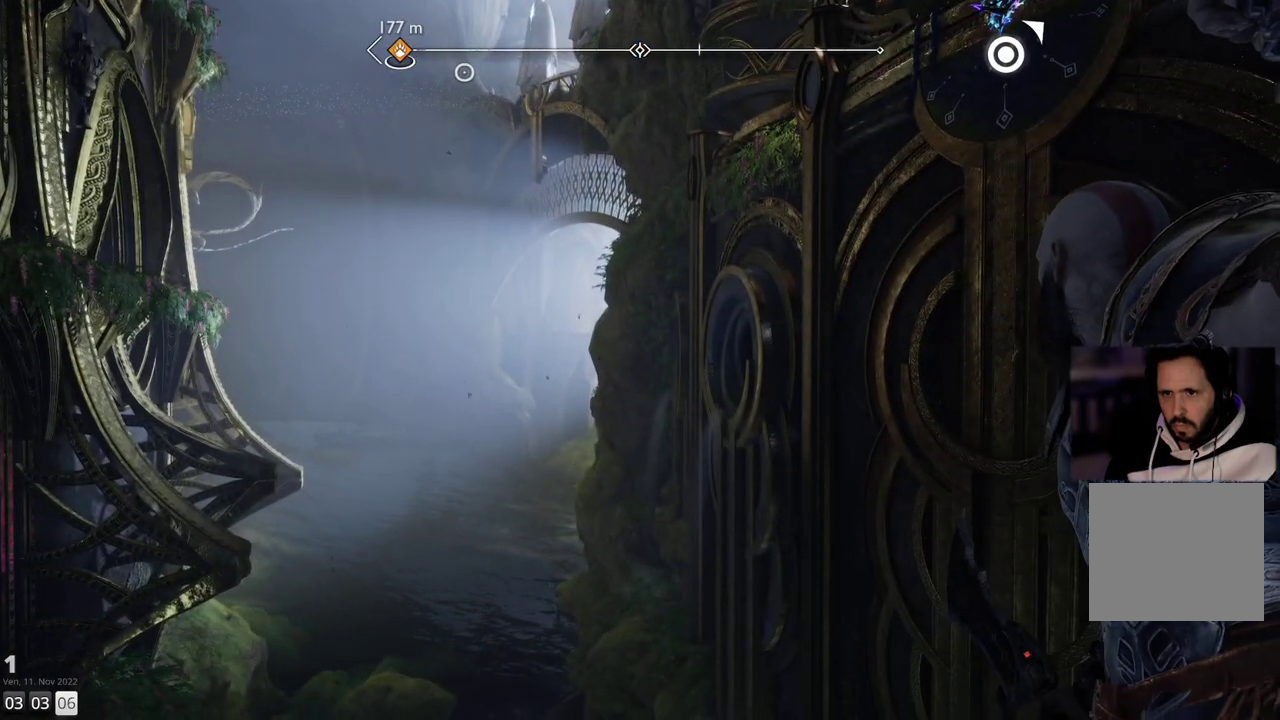
{"buttons": [], "left_stick": "center", "right_stick": "center", "events": [[33, "right_stick", "up-right"], [333, "right_stick", "center"]]}
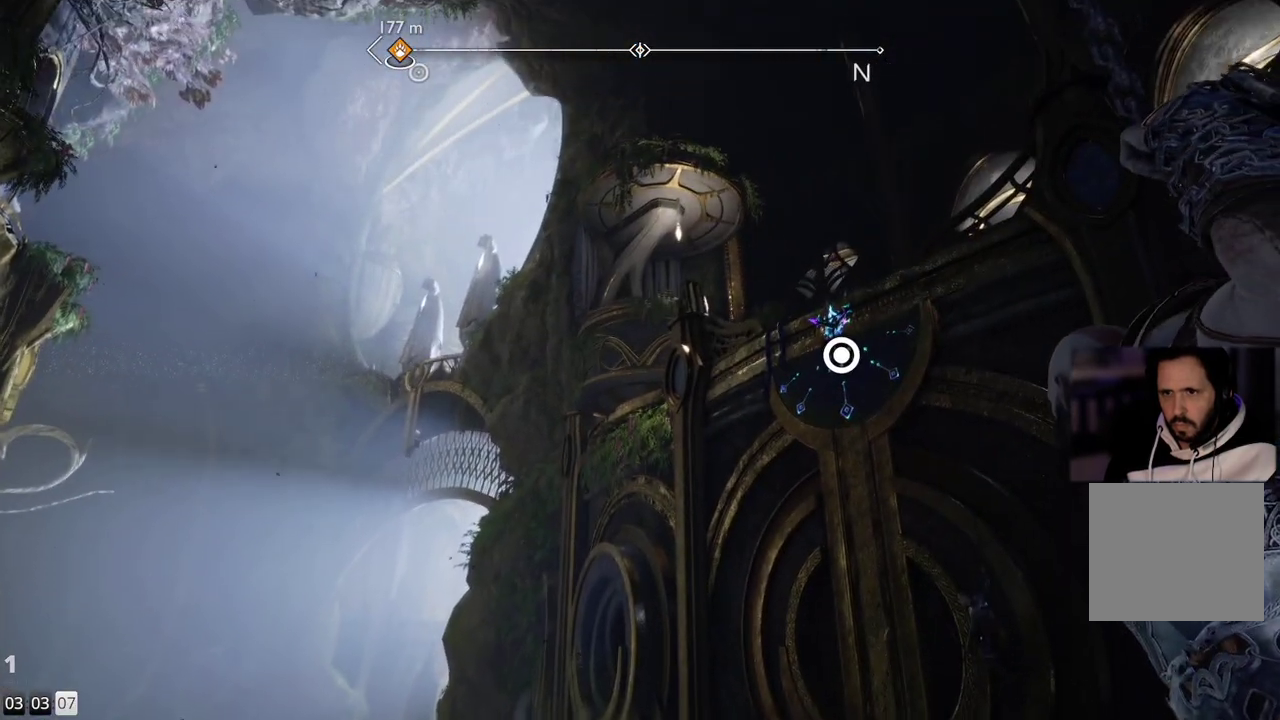
{"buttons": [], "left_stick": "center", "right_stick": "up-left", "events": [[150, "right_stick", "left"], [417, "right_stick", "up-left"]]}
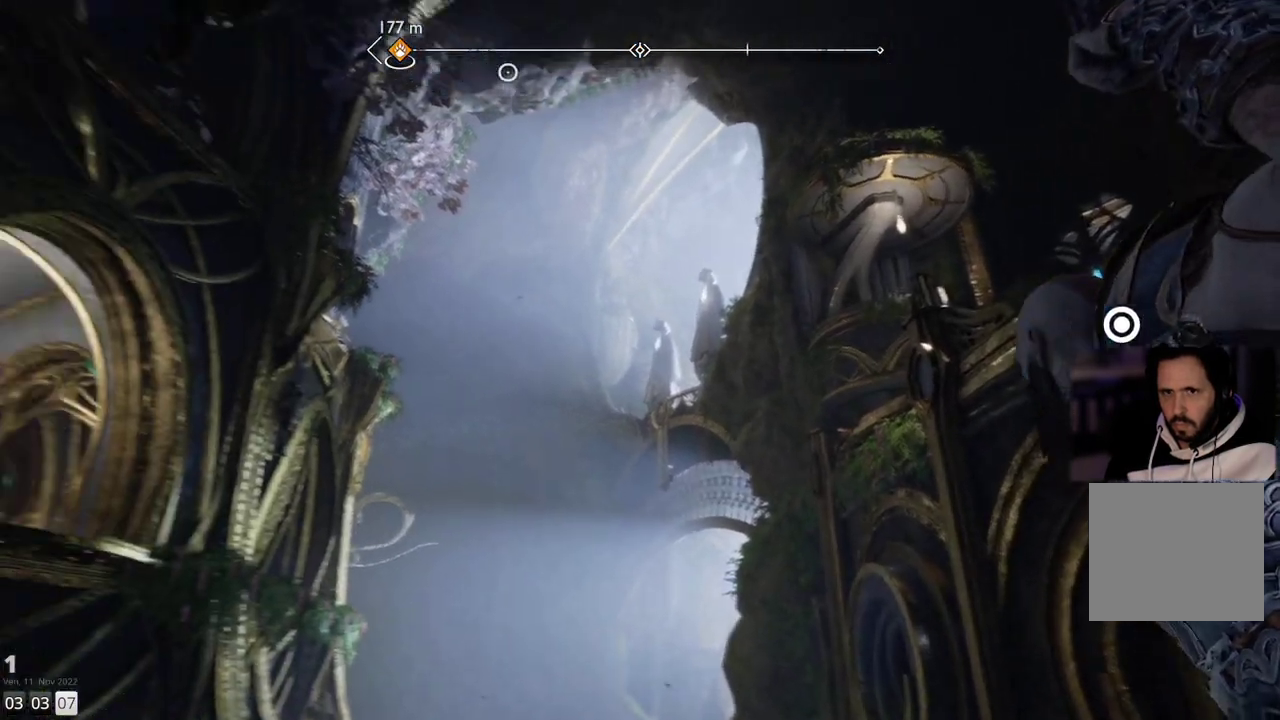
{"buttons": [], "left_stick": "center", "right_stick": "center", "events": [[383, "right_stick", "center"]]}